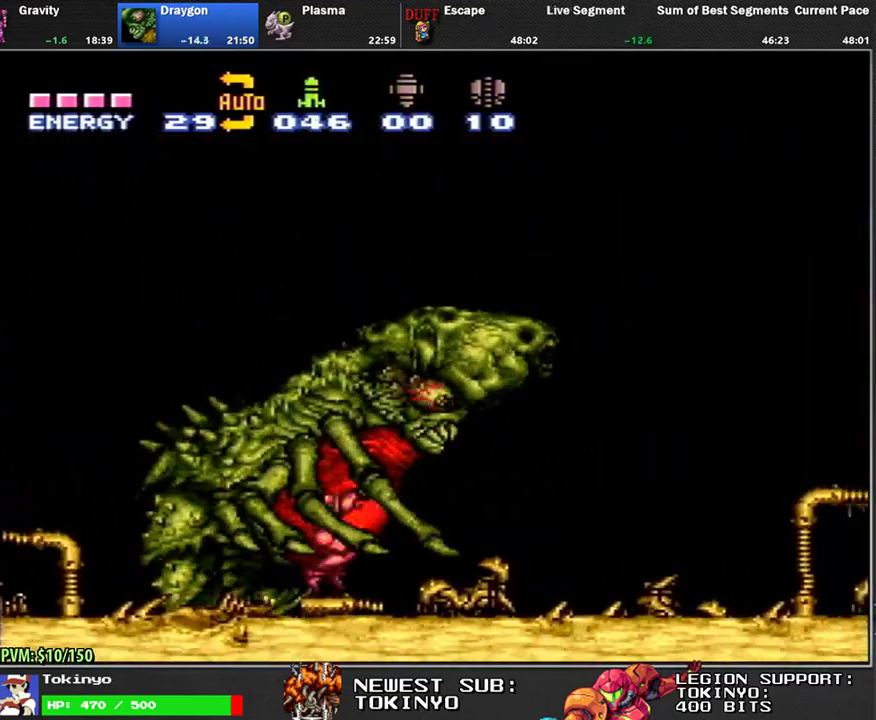
Gameplay with a controller (Nintendo layout); each line is a JSON object with the inputs held at the frame after it. "events" lists button and stick changes between this image and that frame as [ms after this image, input, new state], when the widget could be followed in between. Not read: L3 R3.
{"buttons": ["L1", "DPAD_RIGHT"], "events": [[33, "DPAD_RIGHT", "down"], [67, "Y", "down"], [133, "Y", "up"], [150, "DPAD_RIGHT", "up"], [200, "Y", "down"], [267, "Y", "up"], [317, "DPAD_RIGHT", "down"], [317, "R1", "up"]]}
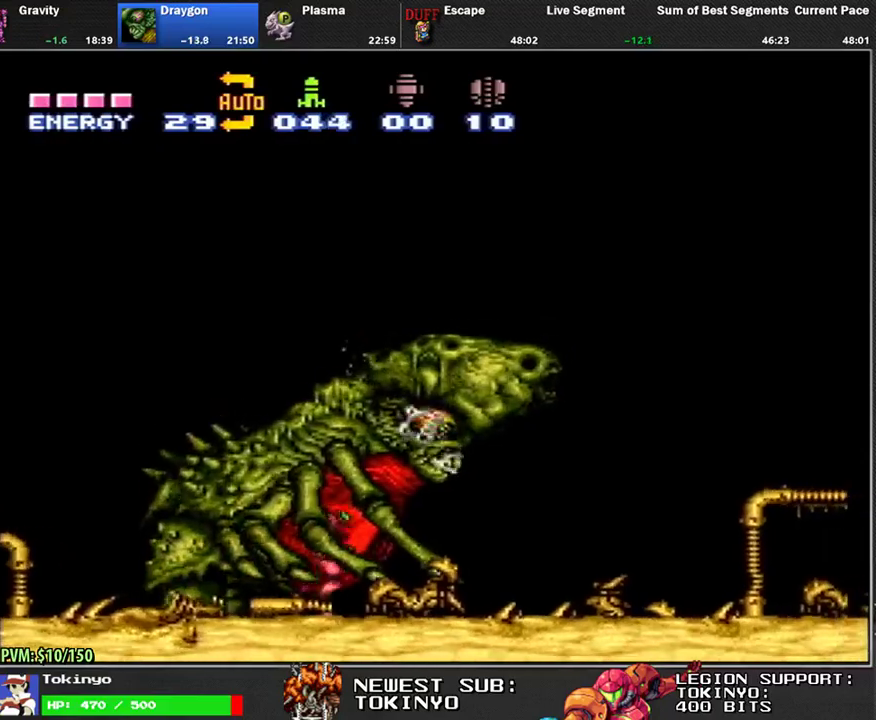
{"buttons": [], "events": [[17, "DPAD_RIGHT", "up"], [183, "DPAD_LEFT", "down"], [283, "DPAD_LEFT", "up"], [283, "L1", "up"]]}
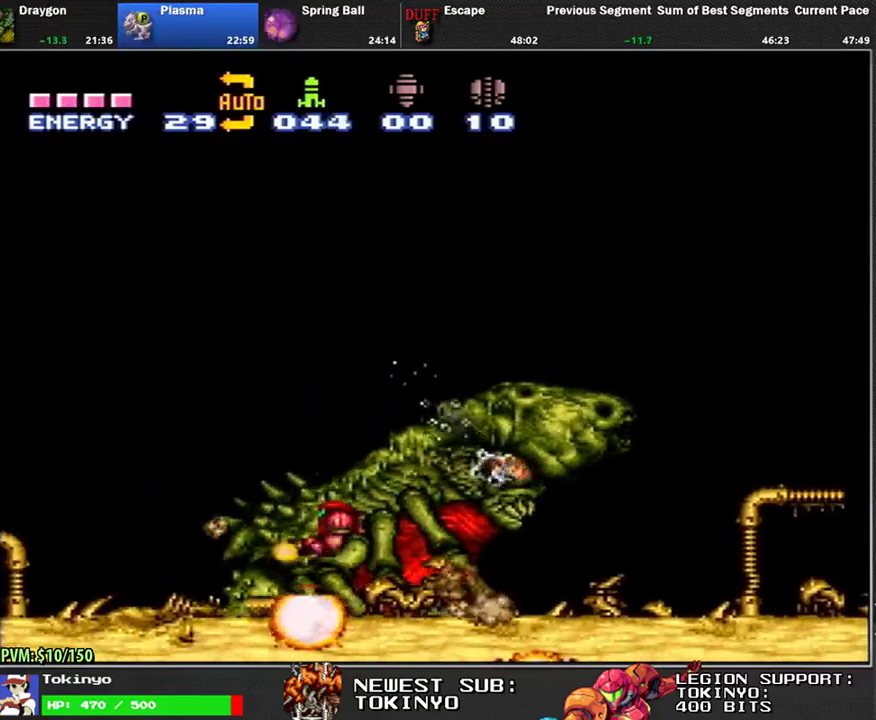
{"buttons": [], "events": []}
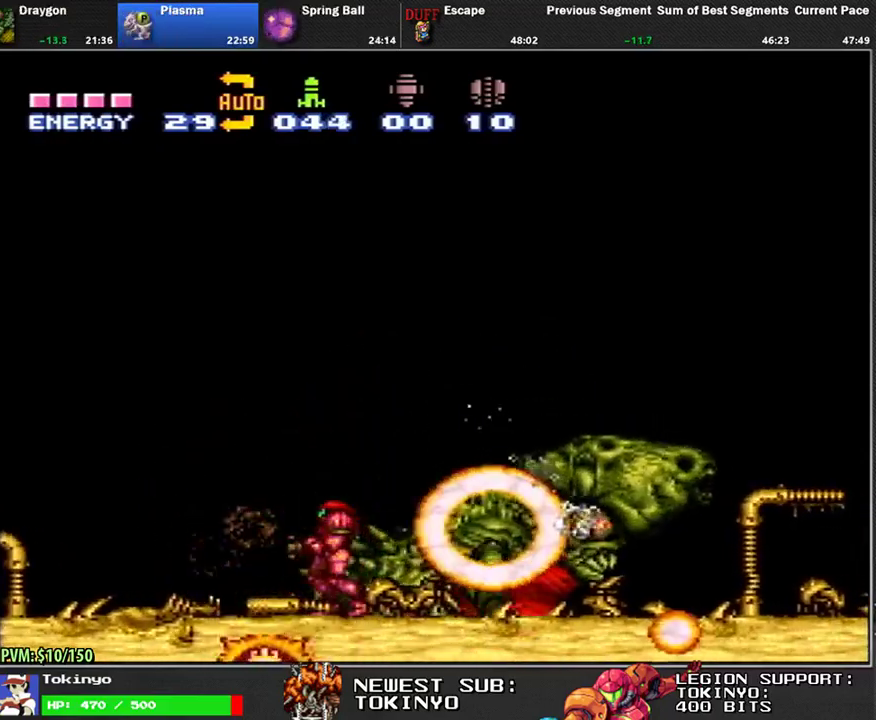
{"buttons": ["L1", "DPAD_RIGHT"], "events": [[100, "A", "down"], [200, "A", "up"], [200, "DPAD_RIGHT", "down"], [233, "L1", "down"]]}
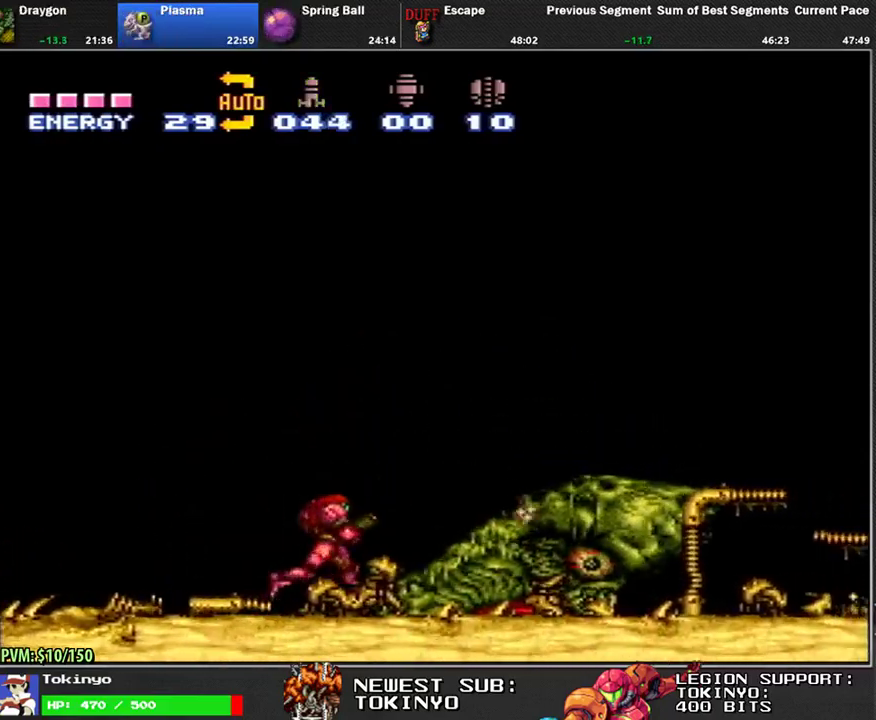
{"buttons": ["L1", "DPAD_RIGHT"], "events": []}
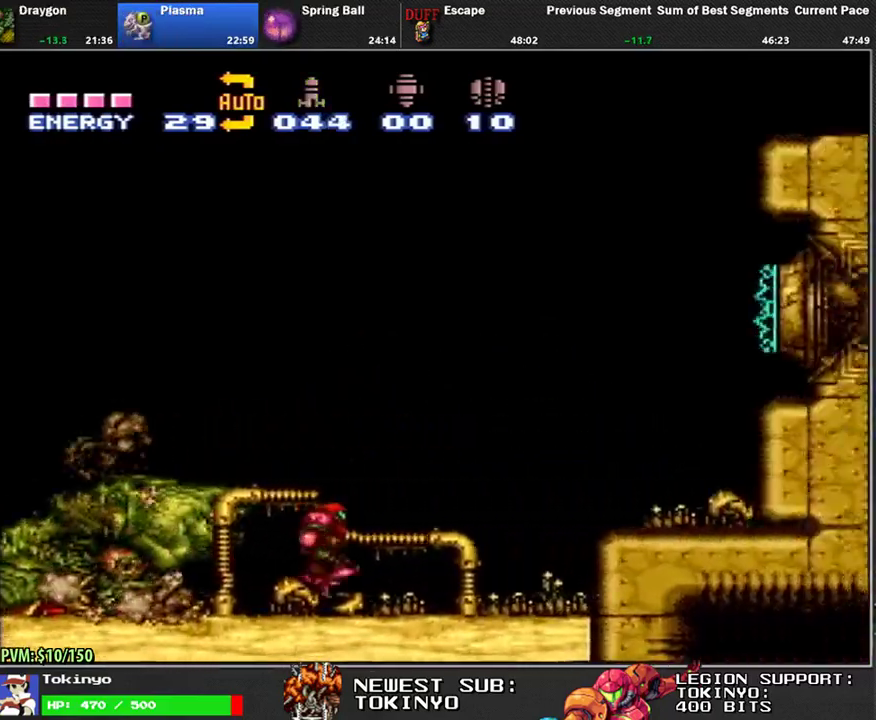
{"buttons": [], "events": [[300, "DPAD_RIGHT", "up"], [317, "L1", "up"], [383, "L1", "down"], [400, "DPAD_LEFT", "down"], [450, "L1", "up"], [483, "DPAD_LEFT", "up"]]}
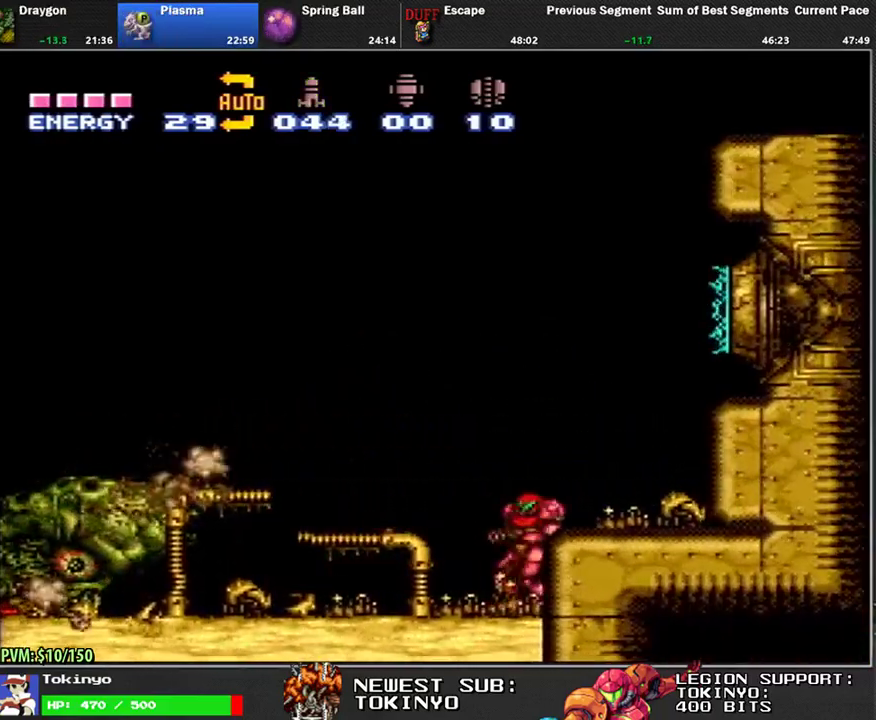
{"buttons": [], "events": []}
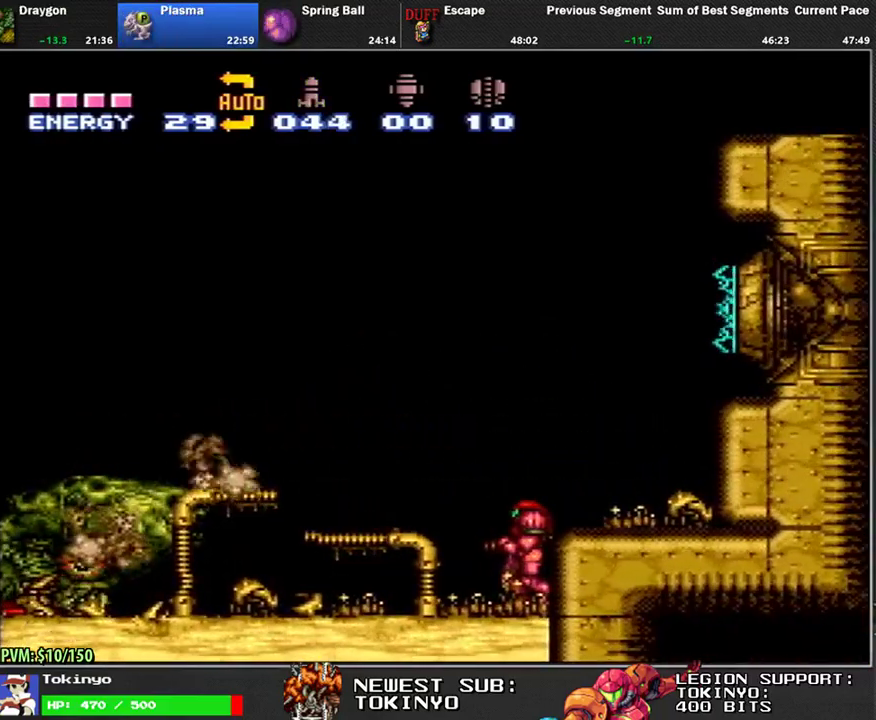
{"buttons": [], "events": []}
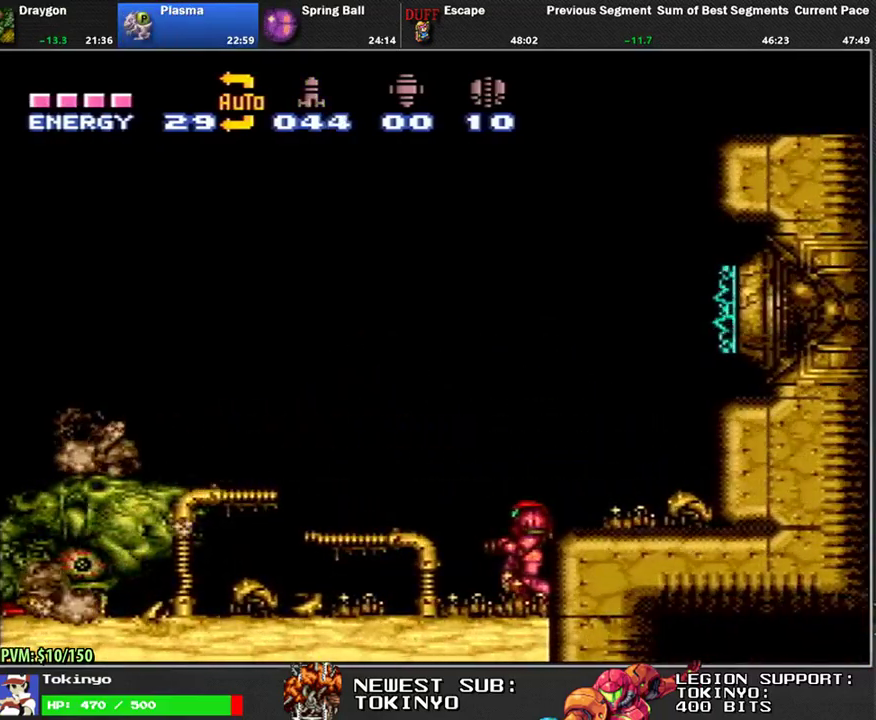
{"buttons": [], "events": []}
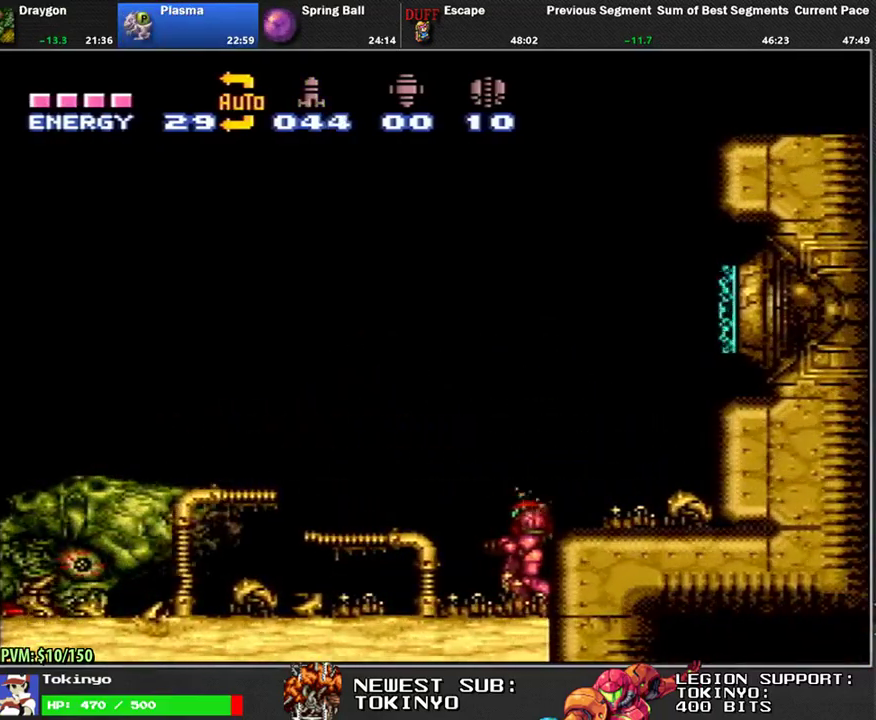
{"buttons": [], "events": []}
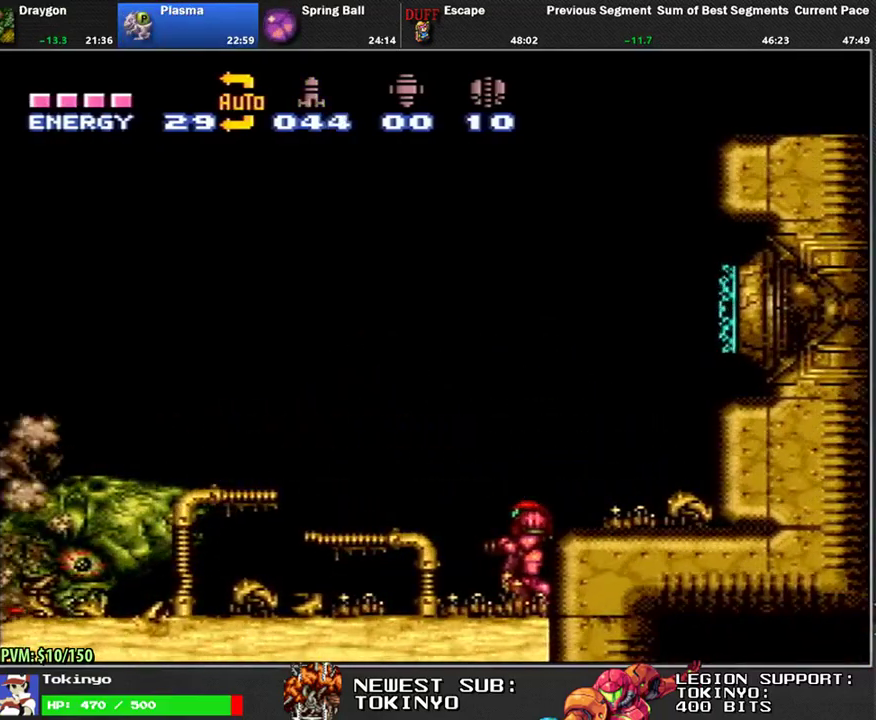
{"buttons": [], "events": []}
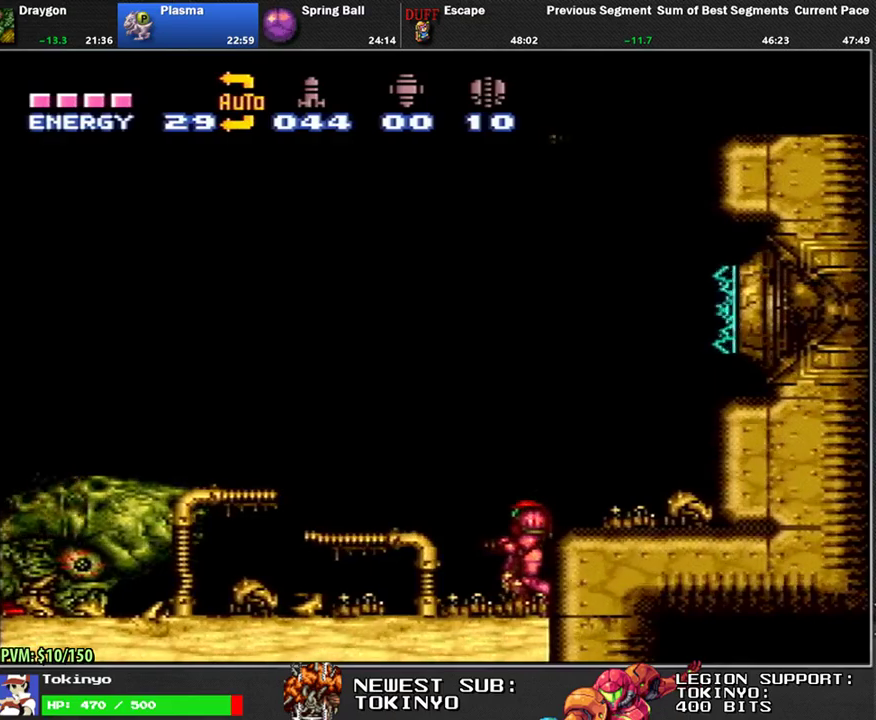
{"buttons": [], "events": []}
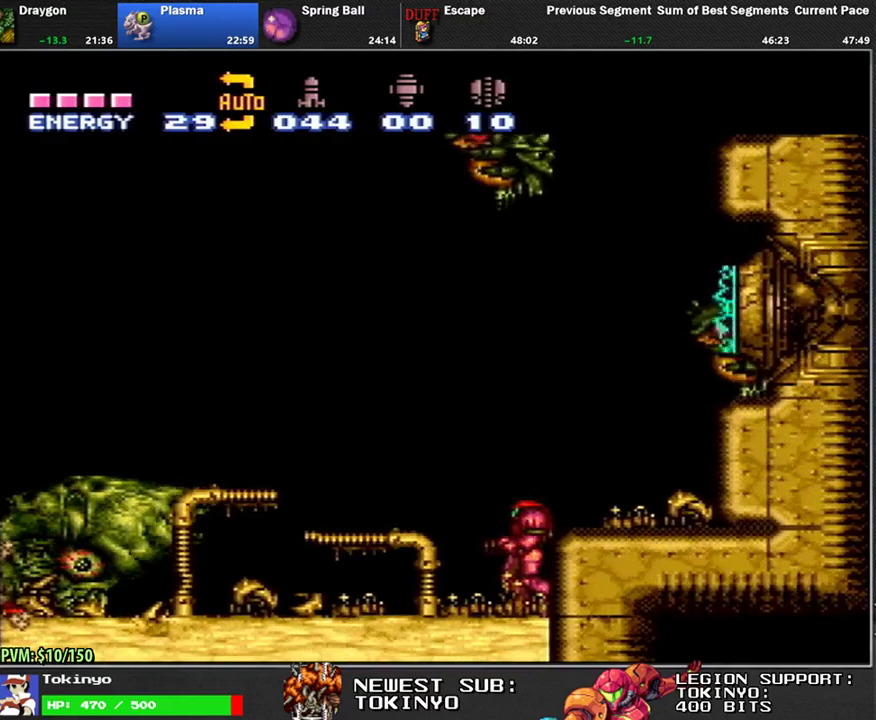
{"buttons": [], "events": []}
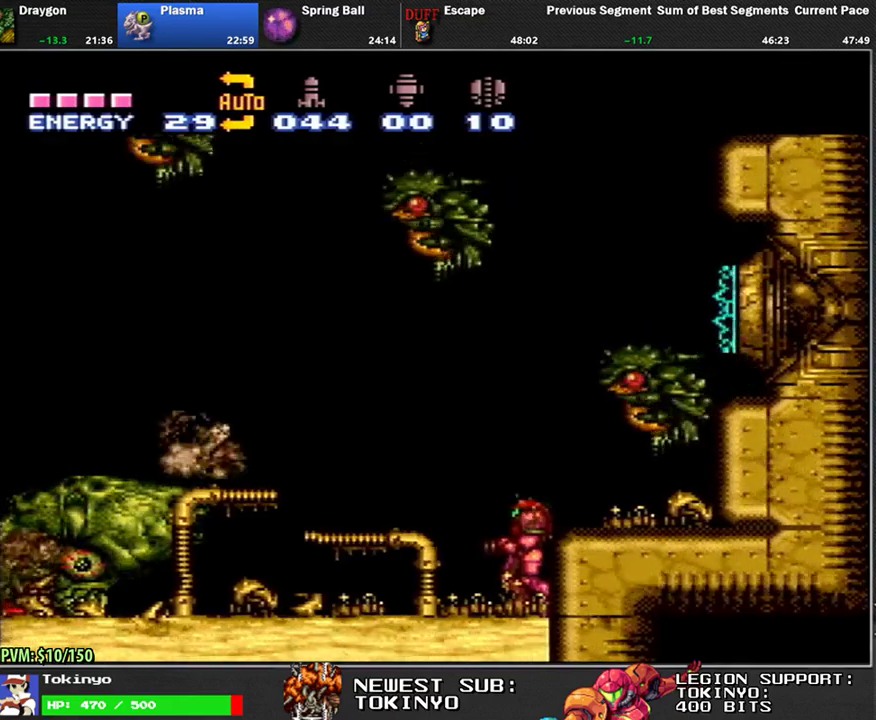
{"buttons": [], "events": []}
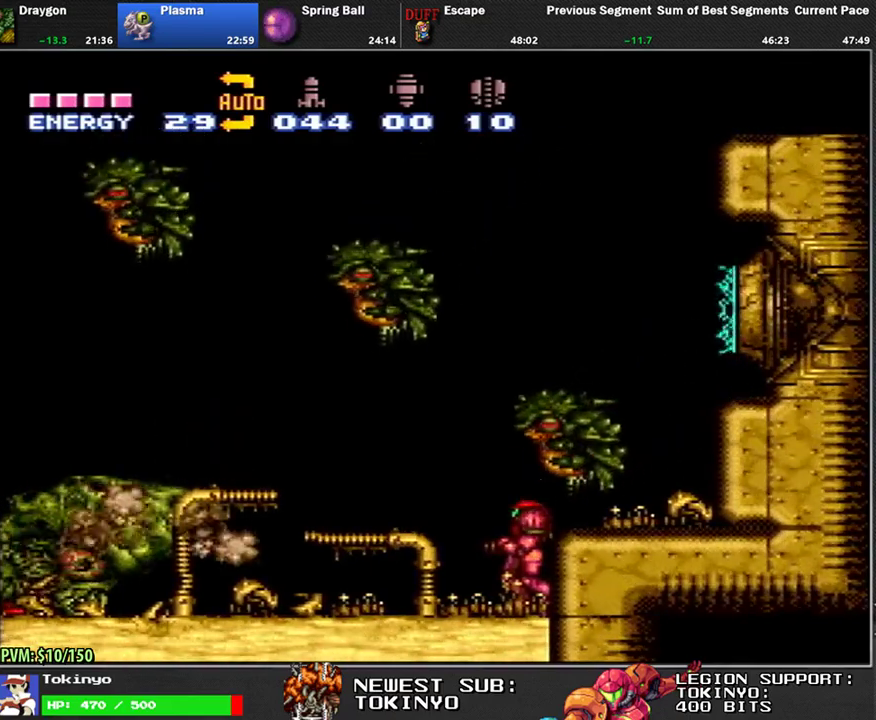
{"buttons": [], "events": []}
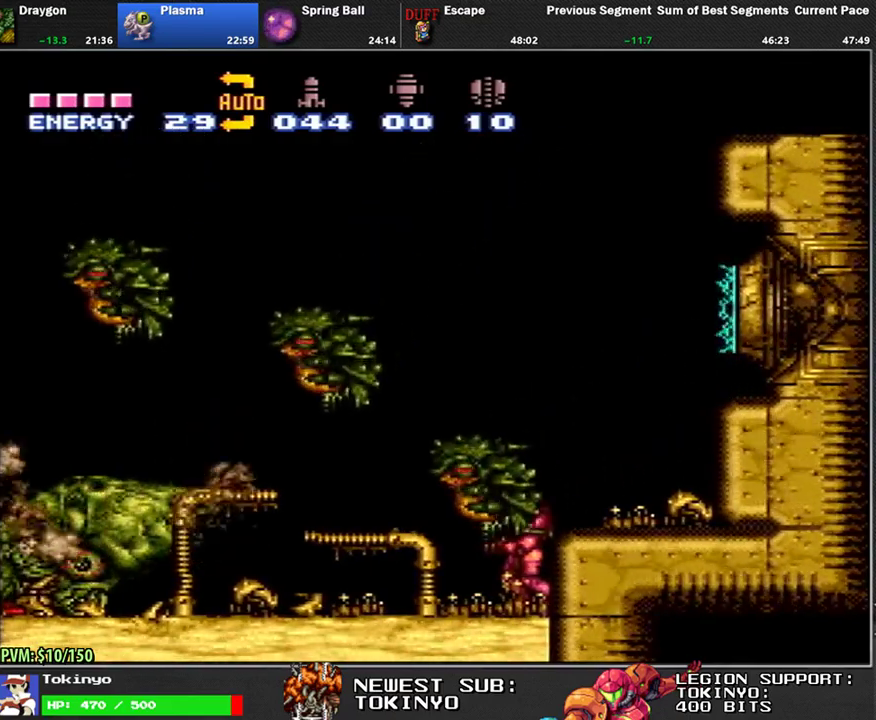
{"buttons": ["Y"], "events": [[400, "Y", "down"]]}
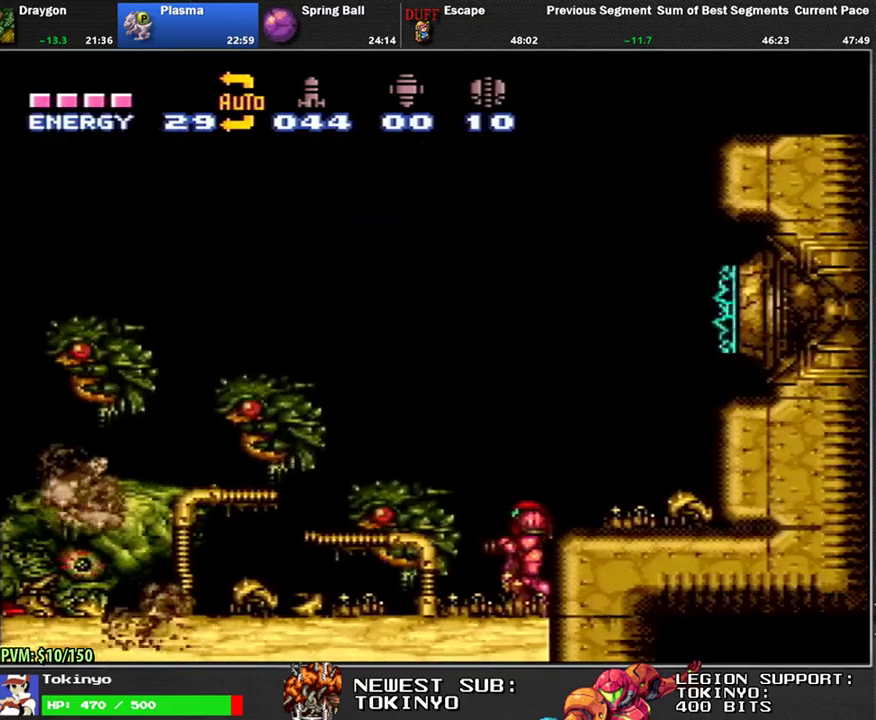
{"buttons": ["Y"], "events": []}
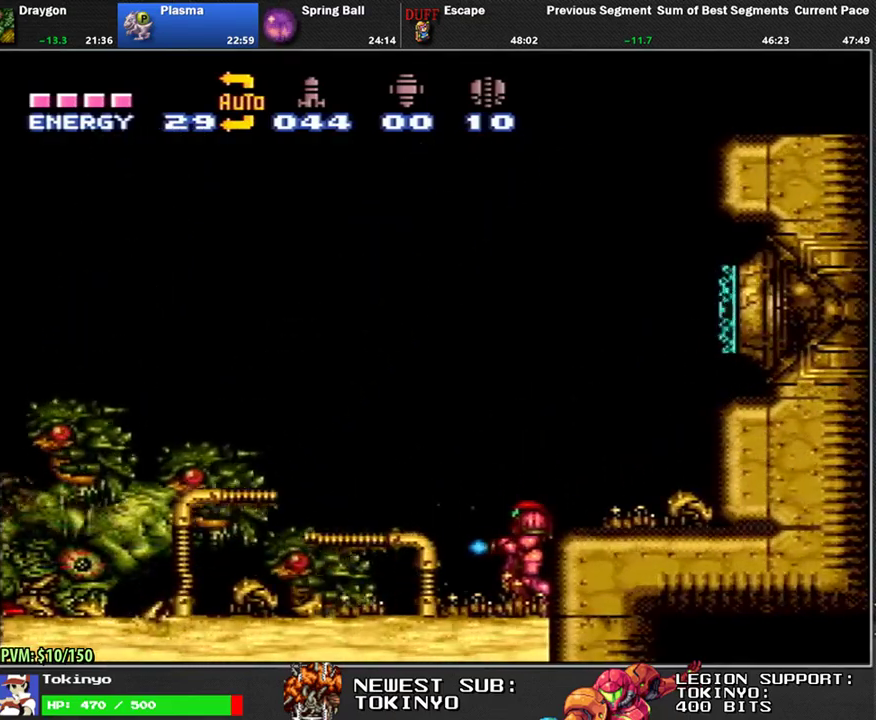
{"buttons": ["Y"], "events": []}
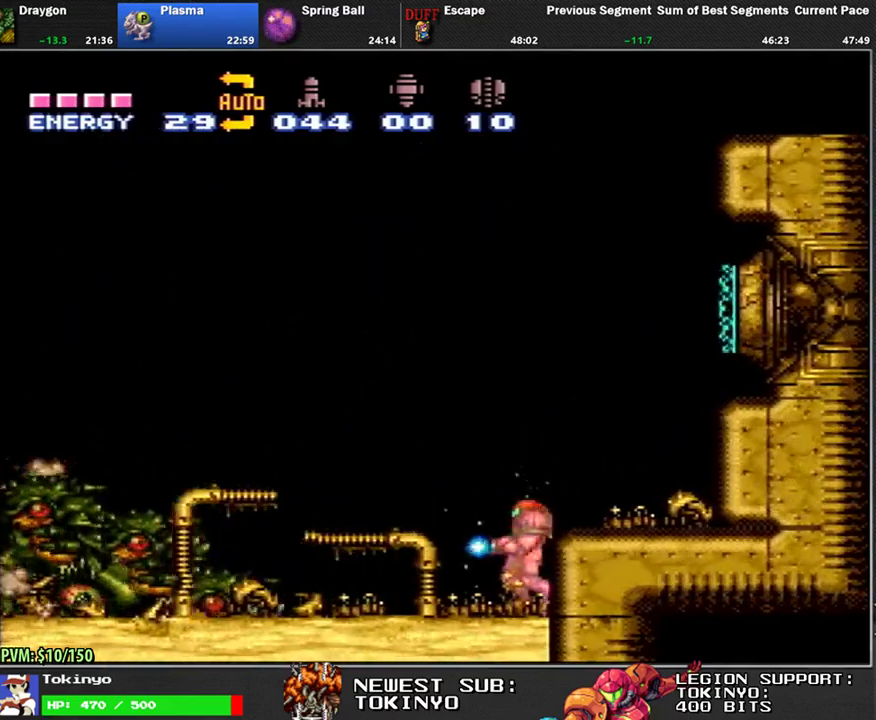
{"buttons": ["Y"], "events": []}
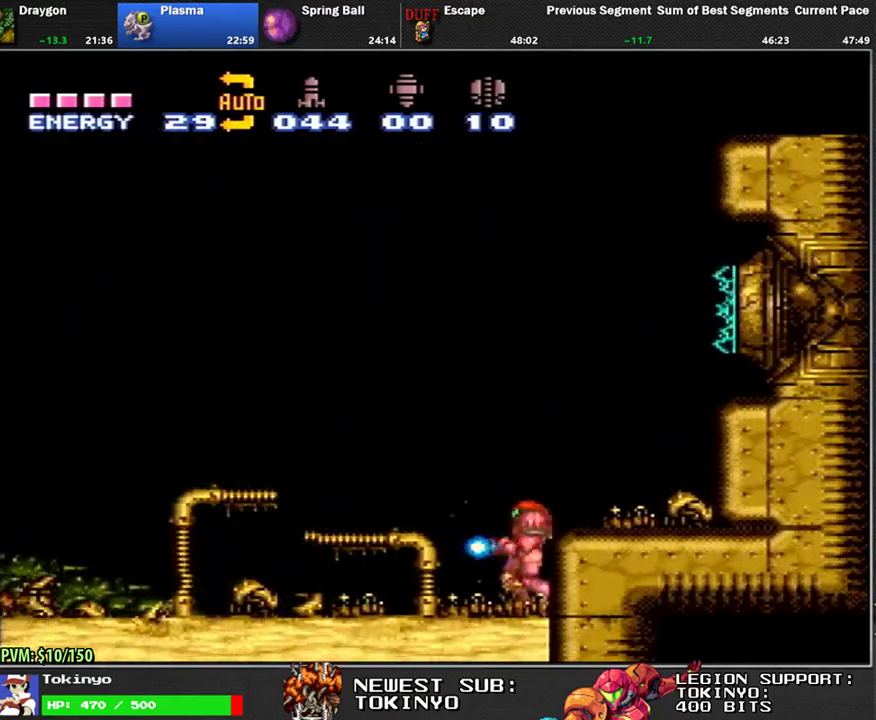
{"buttons": ["Y", "L1", "DPAD_LEFT"], "events": [[333, "DPAD_LEFT", "down"], [333, "L1", "down"], [417, "DPAD_LEFT", "up"], [467, "DPAD_LEFT", "down"]]}
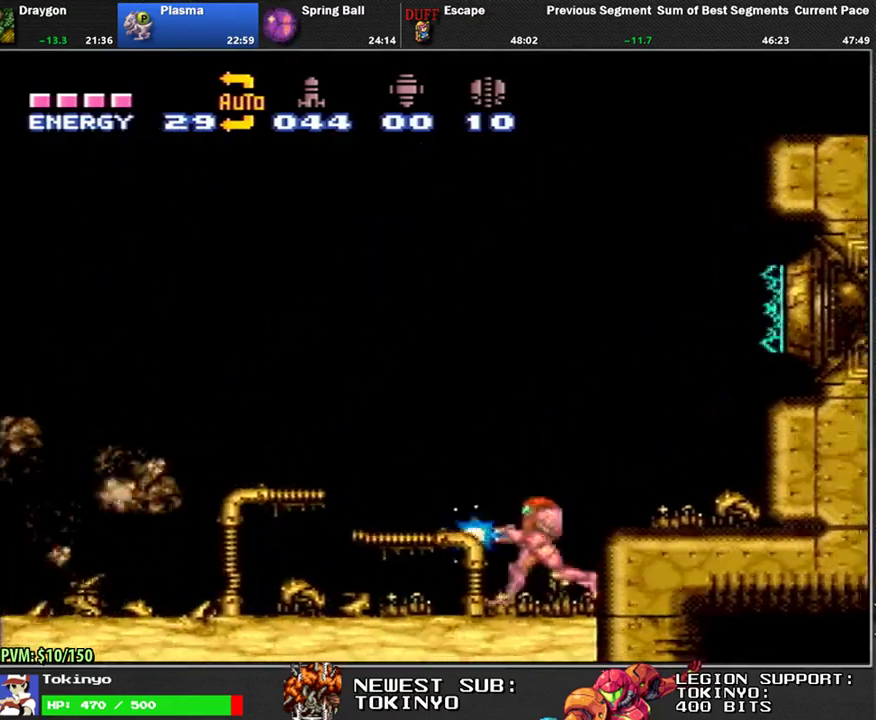
{"buttons": ["Y", "L1", "DPAD_LEFT"], "events": [[200, "DPAD_LEFT", "up"], [250, "DPAD_LEFT", "down"]]}
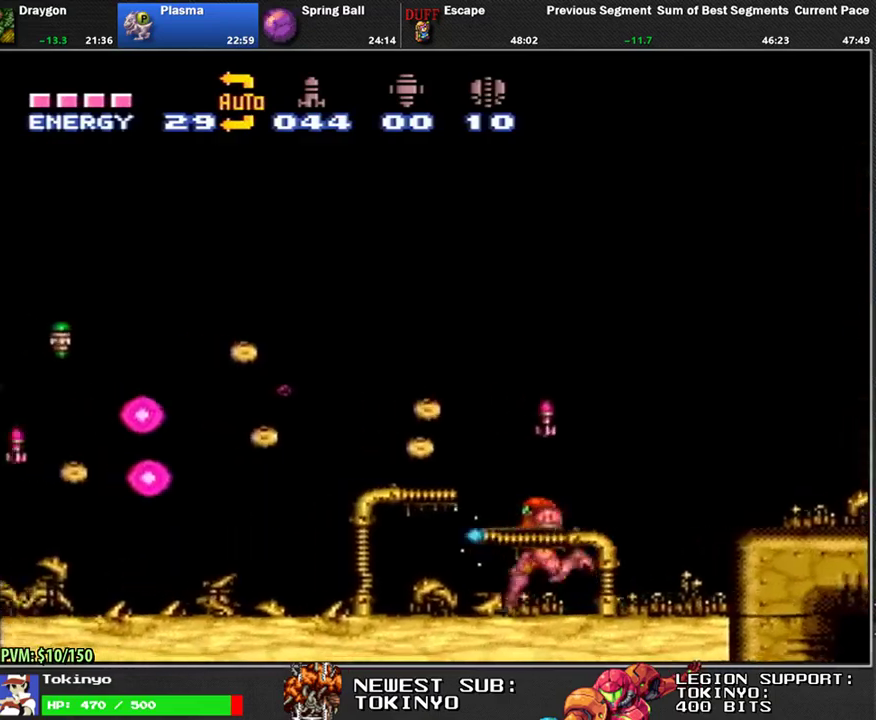
{"buttons": ["Y", "L1", "DPAD_LEFT"], "events": []}
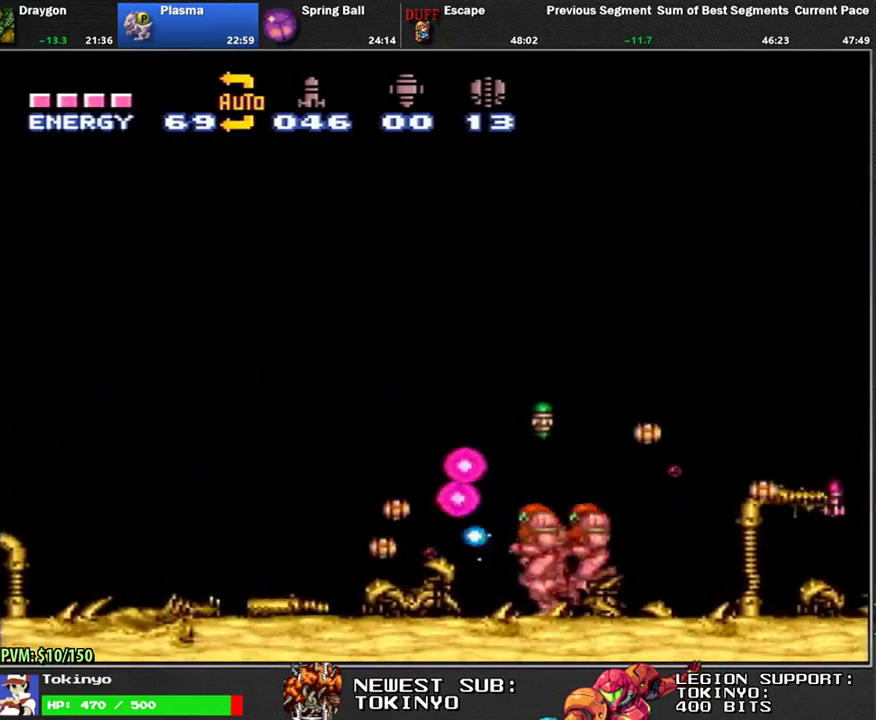
{"buttons": ["B", "R1"], "events": [[150, "B", "down"], [183, "DPAD_LEFT", "up"], [183, "Y", "up"], [233, "DPAD_RIGHT", "down"], [250, "B", "up"], [350, "B", "down"], [350, "R1", "down"], [367, "DPAD_RIGHT", "up"], [383, "L1", "up"]]}
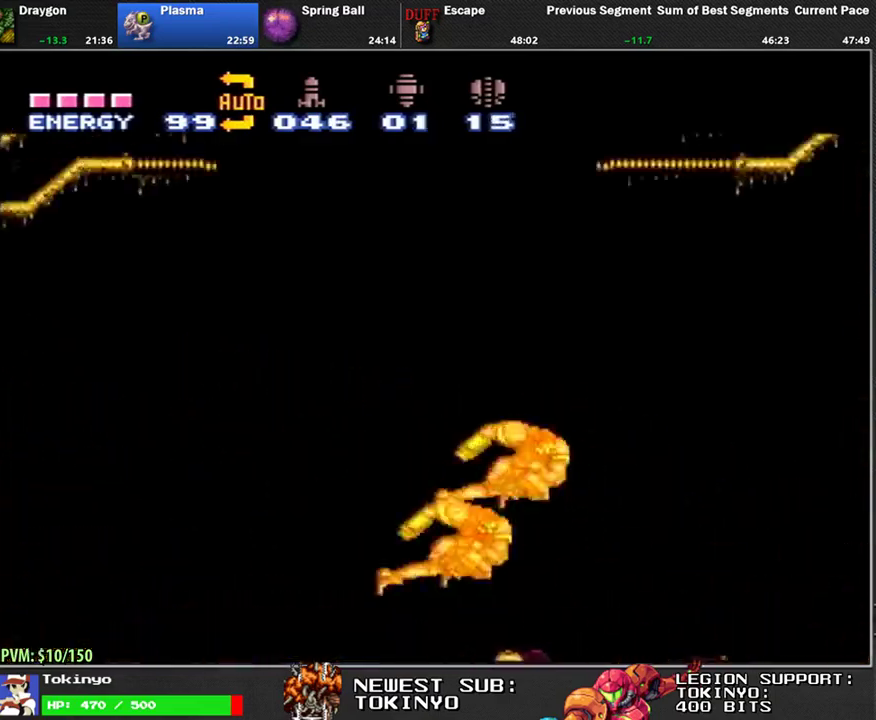
{"buttons": ["B"], "events": [[33, "B", "up"], [33, "R1", "up"], [250, "B", "down"], [350, "B", "up"], [400, "B", "down"]]}
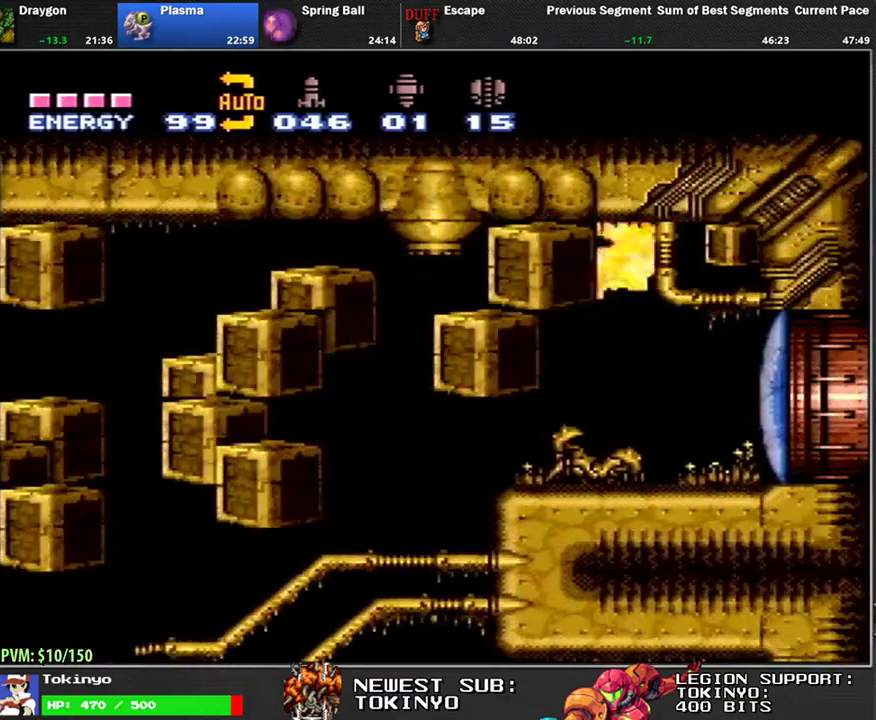
{"buttons": ["L1", "DPAD_LEFT"], "events": [[17, "B", "up"], [283, "DPAD_LEFT", "down"], [283, "L1", "down"]]}
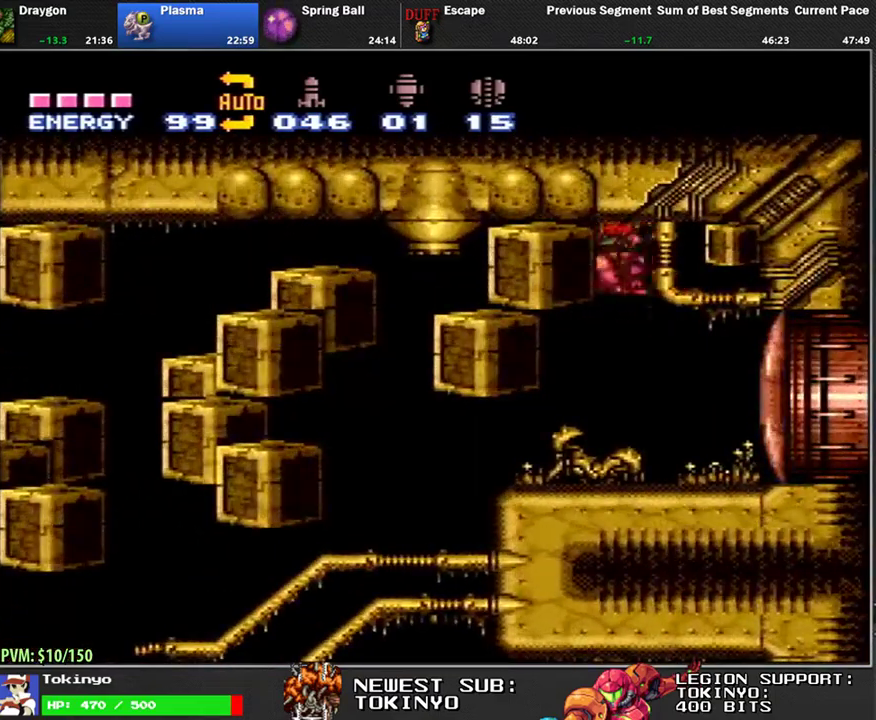
{"buttons": ["L1"], "events": [[350, "DPAD_LEFT", "up"], [400, "DPAD_RIGHT", "down"], [483, "DPAD_RIGHT", "up"]]}
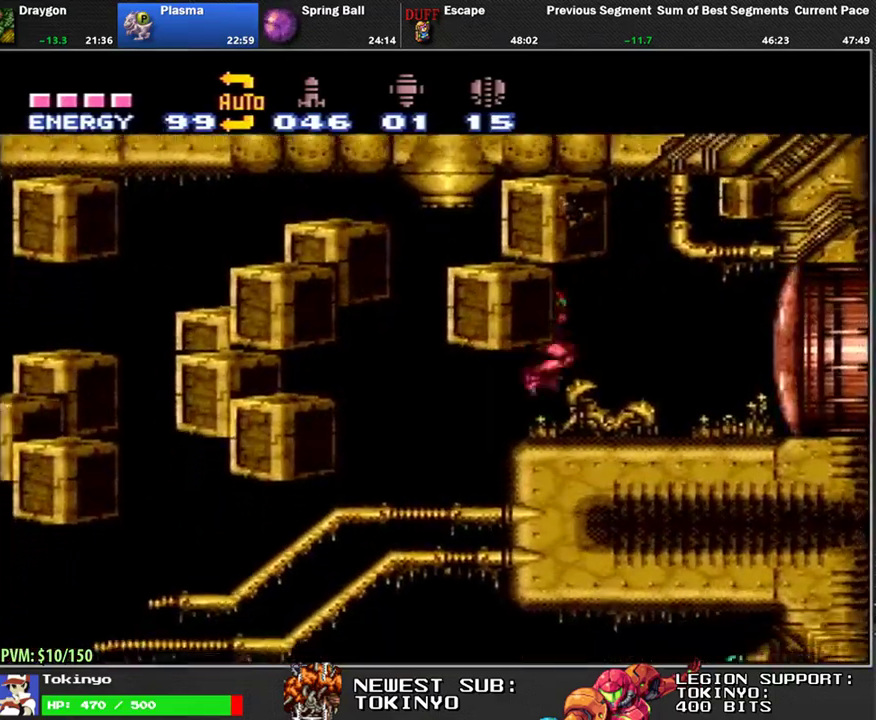
{"buttons": ["L1", "DPAD_RIGHT"], "events": [[67, "Y", "down"], [83, "DPAD_RIGHT", "down"], [117, "Y", "up"], [167, "DPAD_RIGHT", "up"], [217, "DPAD_RIGHT", "down"]]}
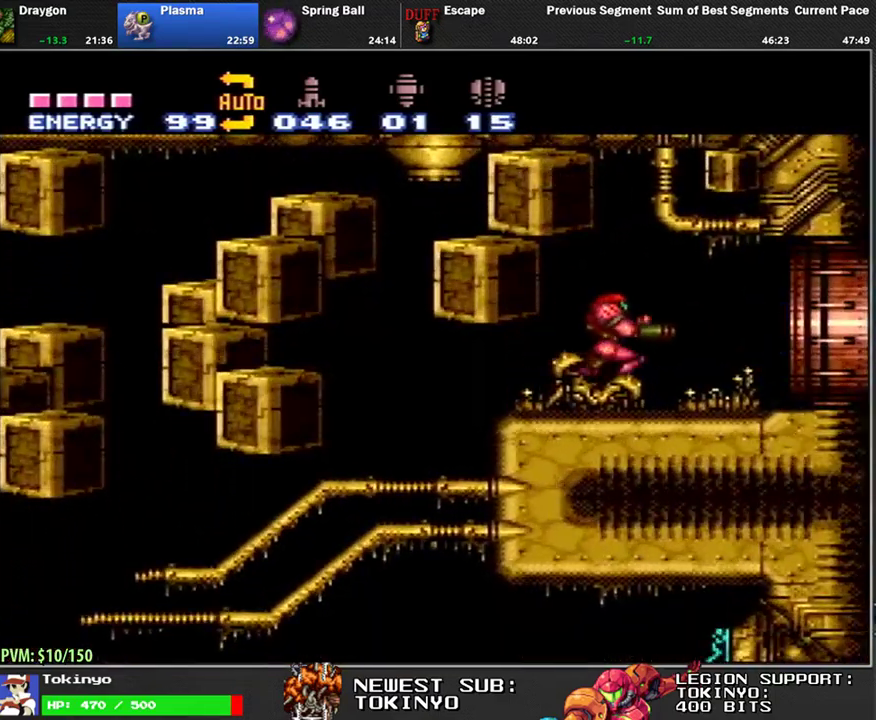
{"buttons": ["L1", "DPAD_RIGHT"], "events": []}
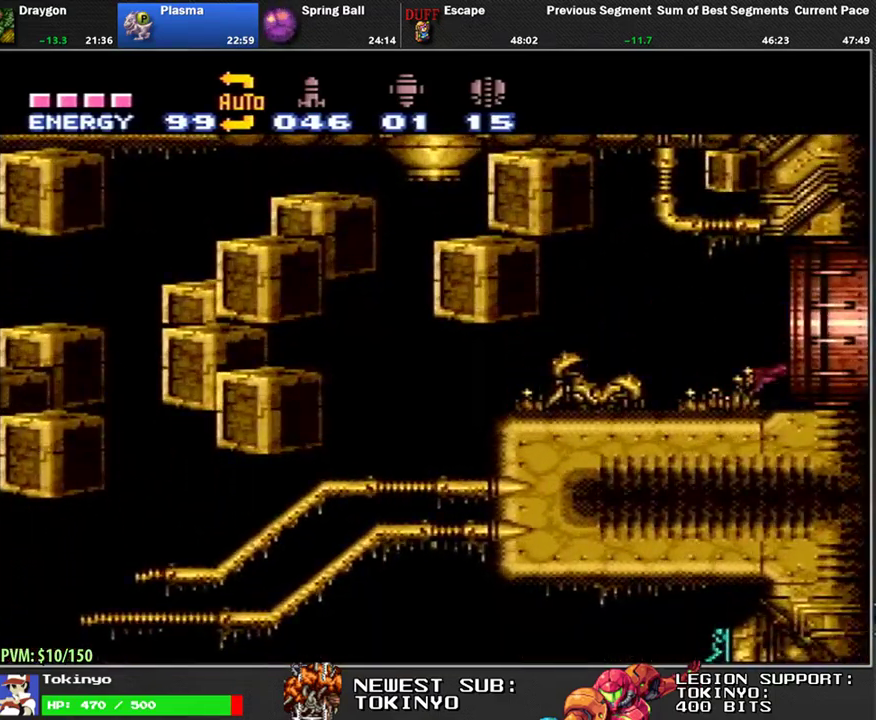
{"buttons": ["L1", "DPAD_RIGHT"], "events": []}
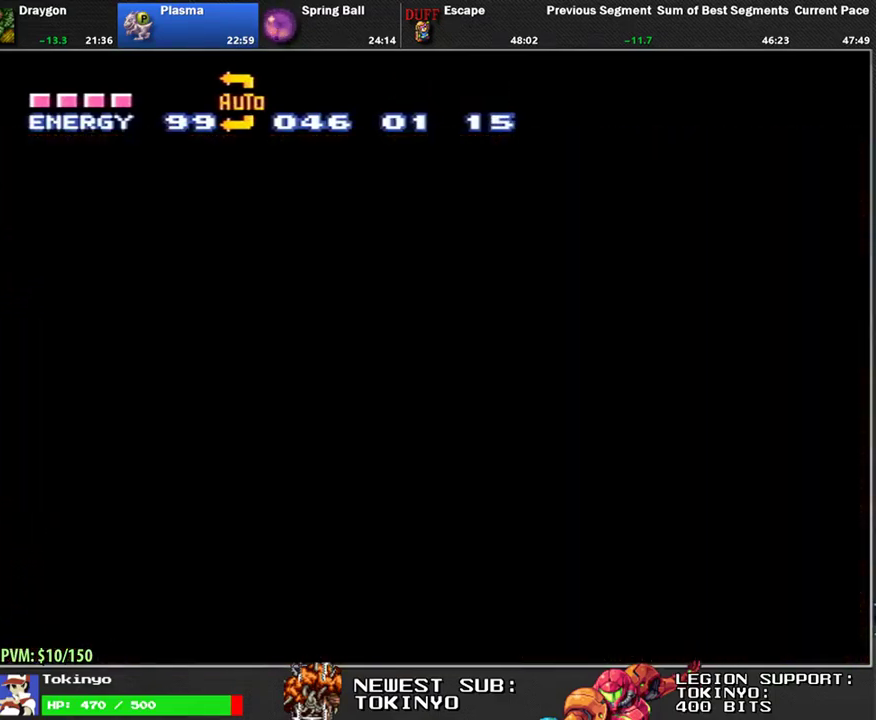
{"buttons": ["L1", "DPAD_RIGHT"], "events": []}
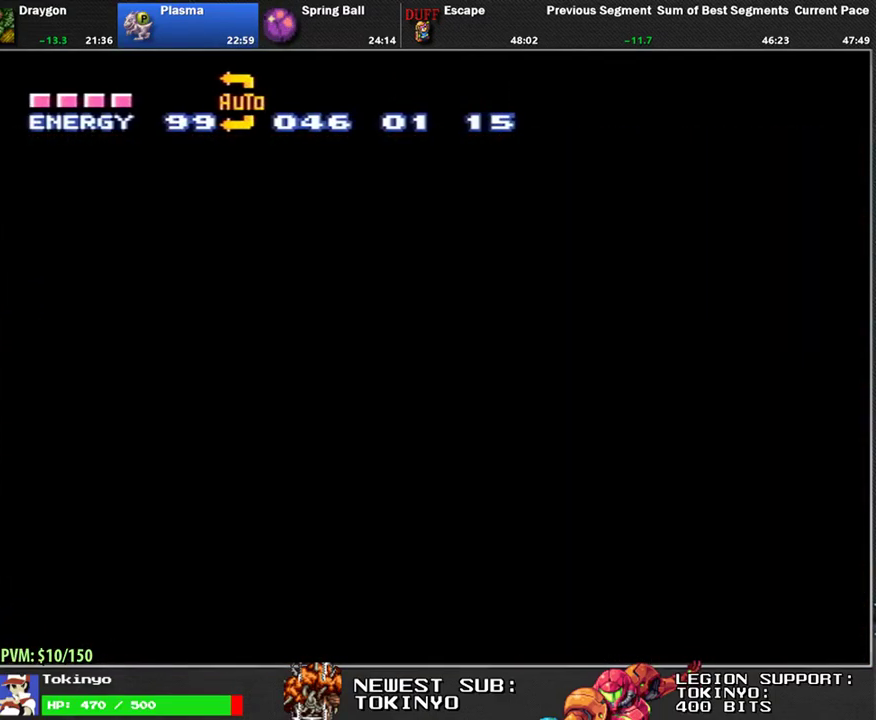
{"buttons": ["L1", "DPAD_RIGHT"], "events": []}